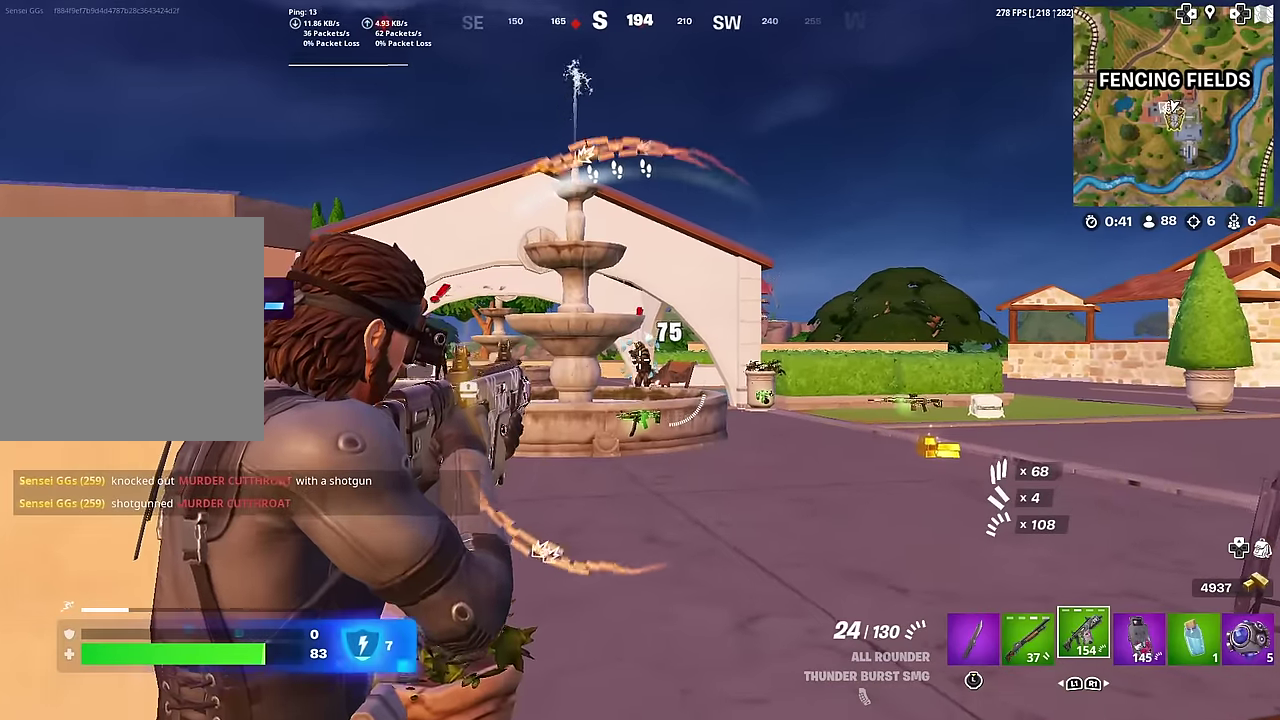
Gameplay with a controller (PlayStation layout); each line is a JSON object with the inputs held at the frame after it (dt_ms = milliseconds from this image to that frame). "button_events" lists button changes between this image and that frame as [ms after this image, input, new state], when the widget could be followed in between (sticks are given only as held states). This document gives stick clicks only as held states, not as events. Not read: L1 TOUCHPAD.
{"dt_ms": 300, "buttons": ["L2", "R2"], "left_stick": "down", "right_stick": "center", "button_events": []}
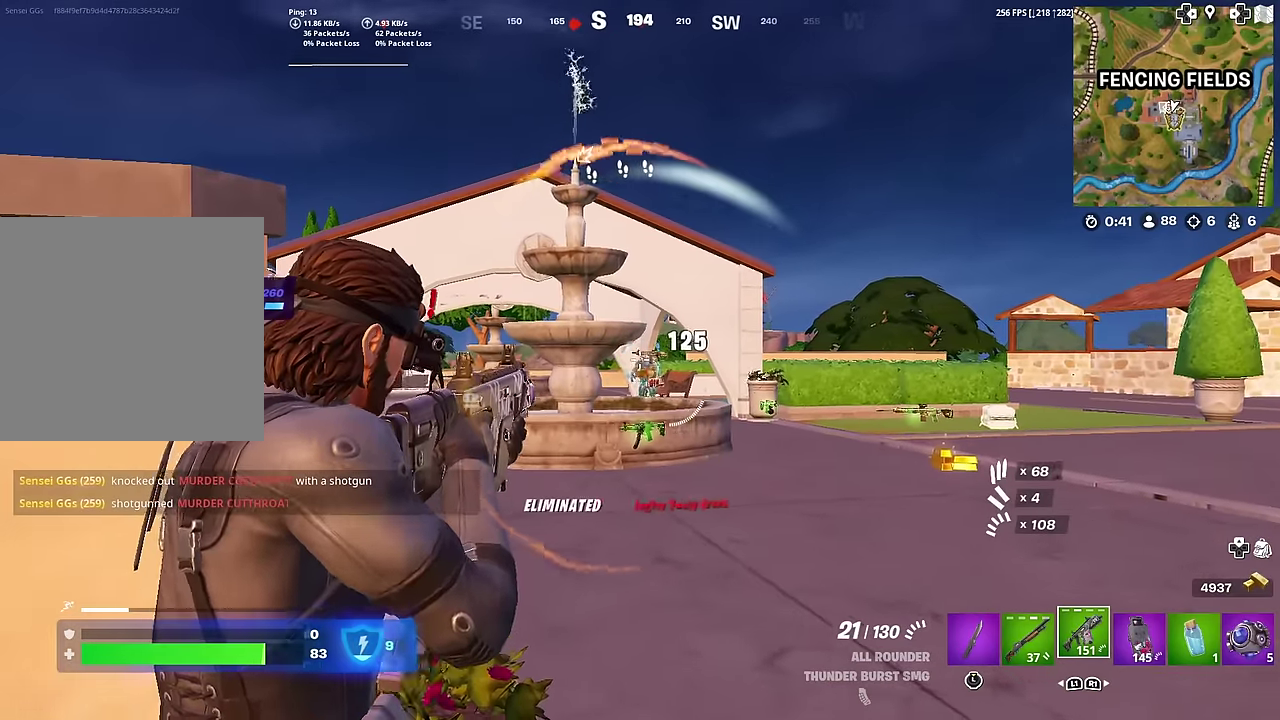
{"dt_ms": 601, "buttons": ["L2", "R2"], "left_stick": "down", "right_stick": "center", "button_events": [[67, "L2", "up"], [117, "R2", "up"], [200, "L2", "down"], [501, "R2", "down"]]}
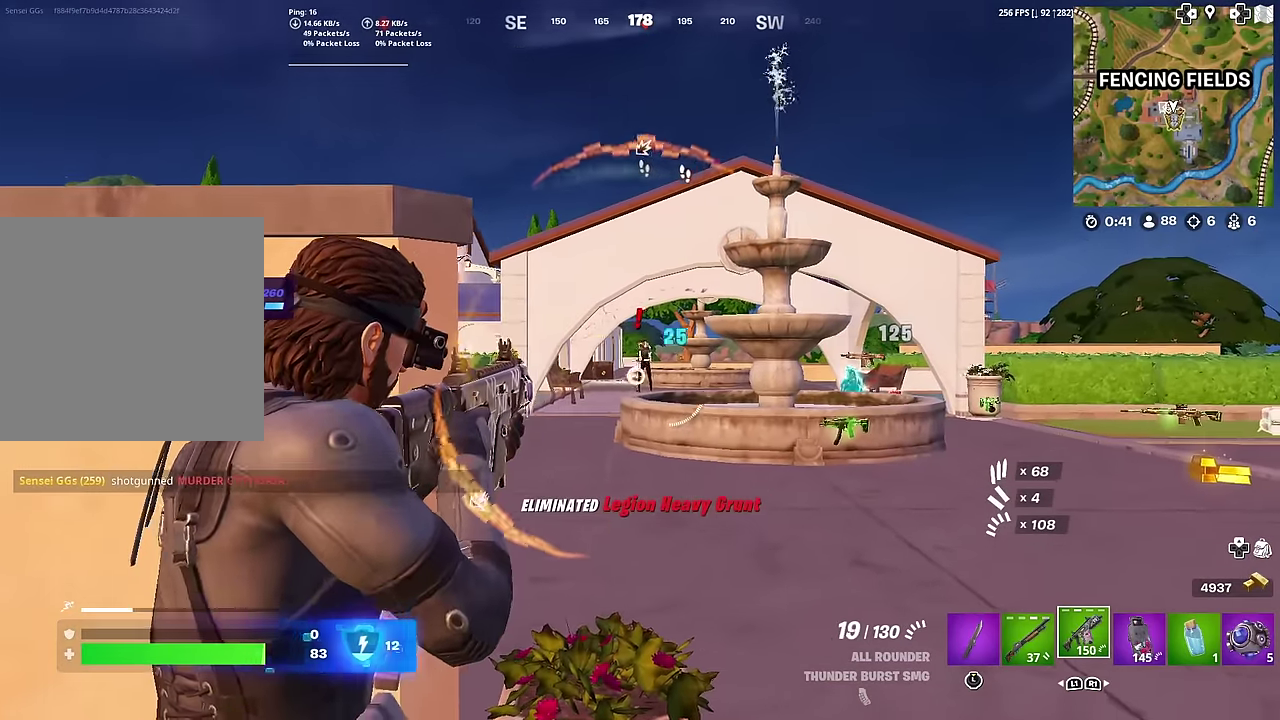
{"dt_ms": 400, "buttons": ["L2", "R2"], "left_stick": "down", "right_stick": "center", "button_events": []}
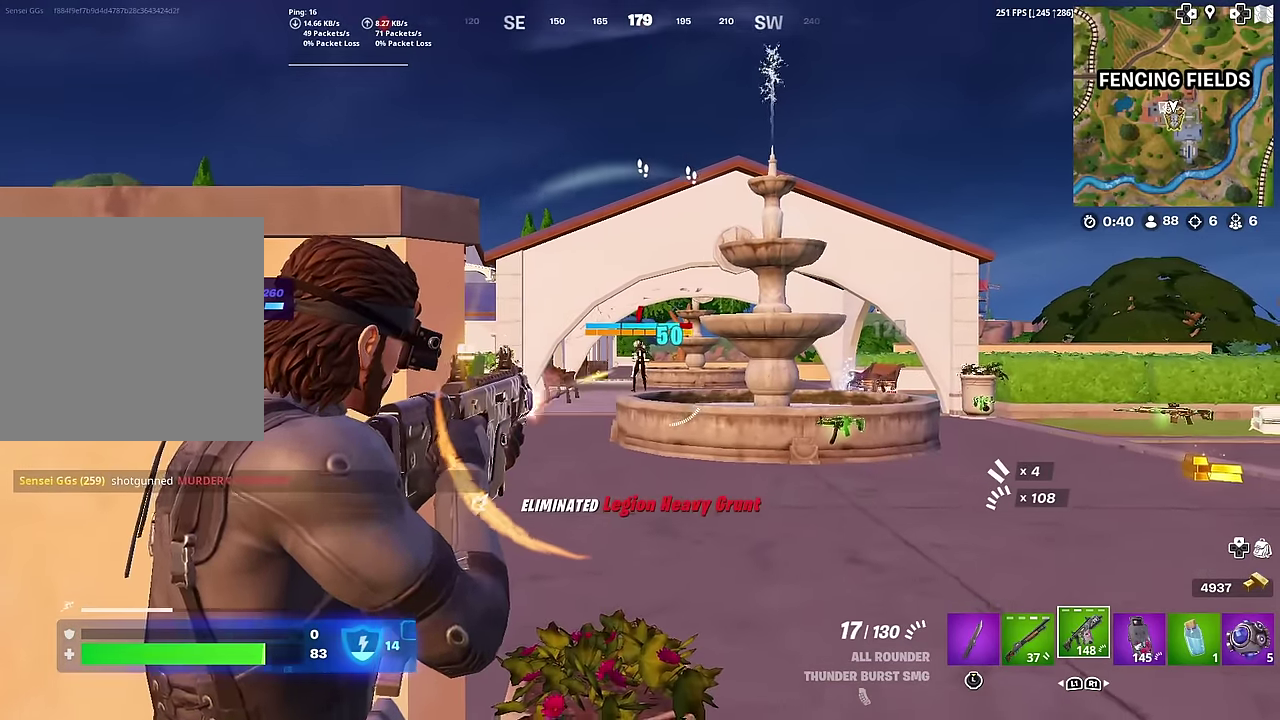
{"dt_ms": 584, "buttons": ["L2", "R2"], "left_stick": "down", "right_stick": "center", "button_events": []}
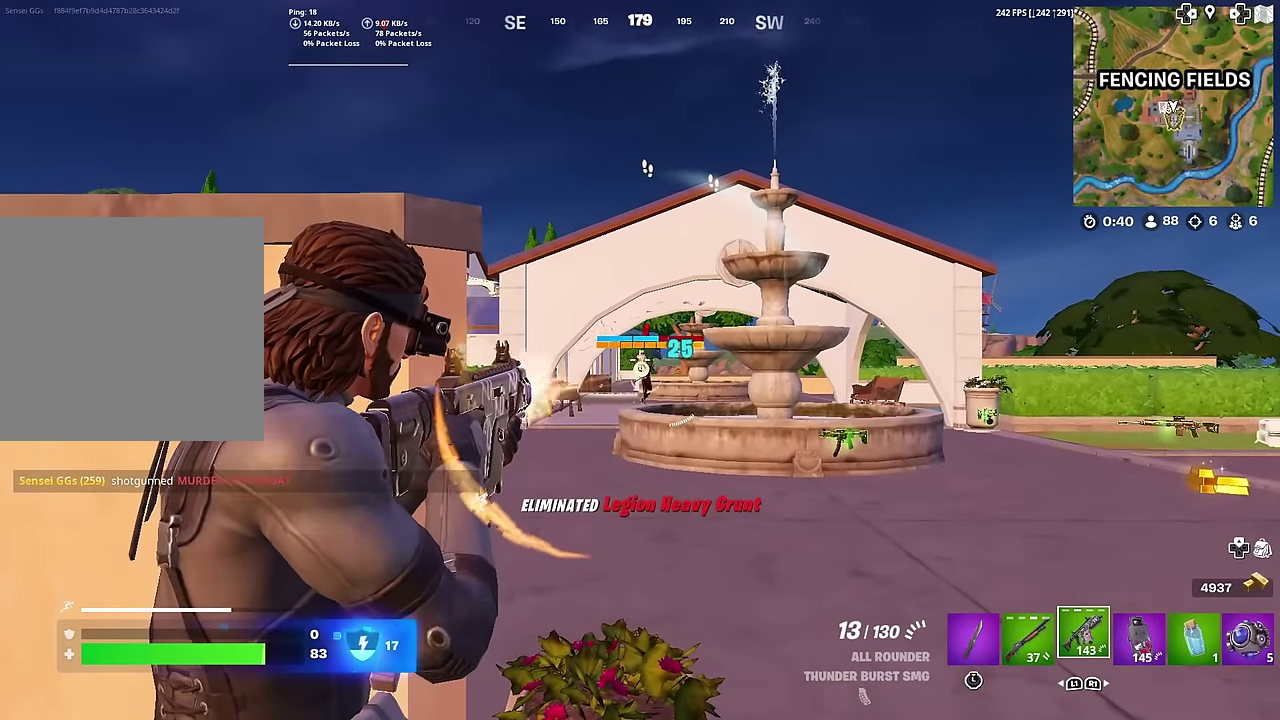
{"dt_ms": 400, "buttons": ["L2", "R2"], "left_stick": "down", "right_stick": "center", "button_events": []}
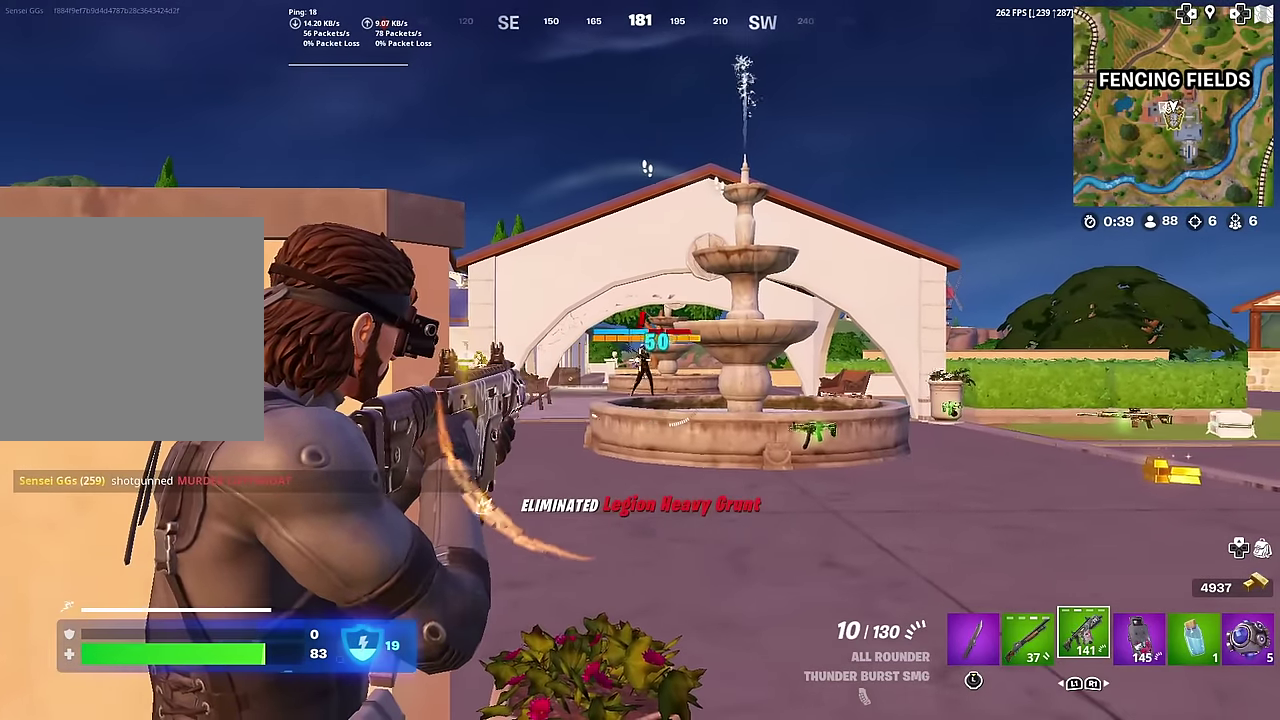
{"dt_ms": 601, "buttons": ["L2", "R2"], "left_stick": "down", "right_stick": "center", "button_events": []}
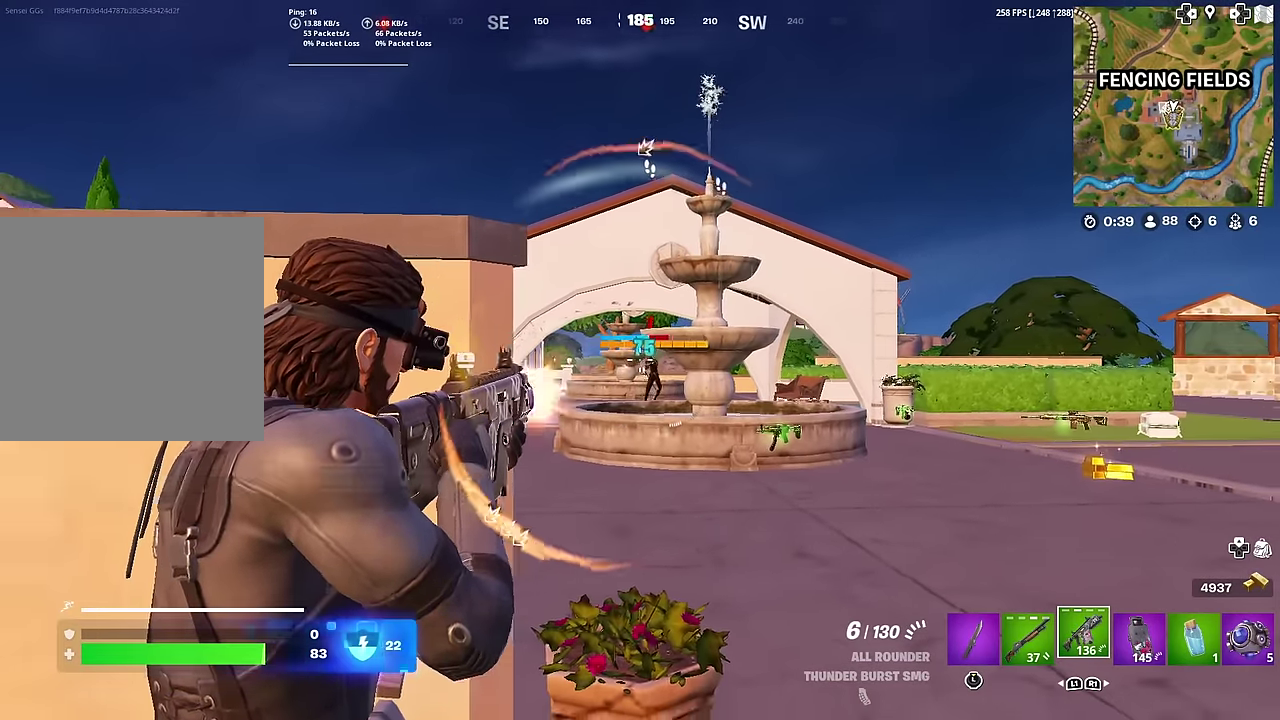
{"dt_ms": 400, "buttons": ["SQUARE"], "left_stick": "left", "right_stick": "left", "button_events": [[17, "SQUARE", "down"], [100, "SQUARE", "up"], [117, "L2", "up"], [150, "R2", "up"], [167, "SQUARE", "down"], [267, "SQUARE", "up"], [350, "SQUARE", "down"]]}
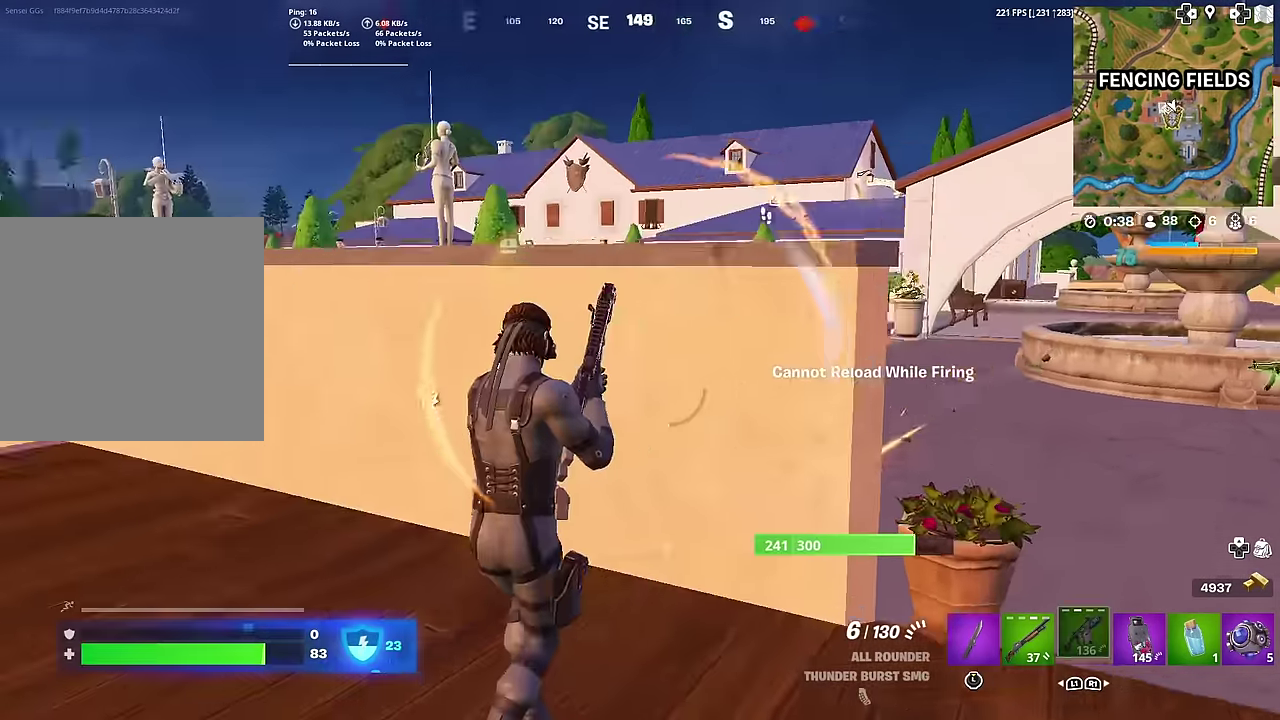
{"dt_ms": 501, "buttons": [], "left_stick": "center", "right_stick": "center", "button_events": [[17, "SQUARE", "up"], [368, "CROSS", "down"], [434, "CROSS", "up"]]}
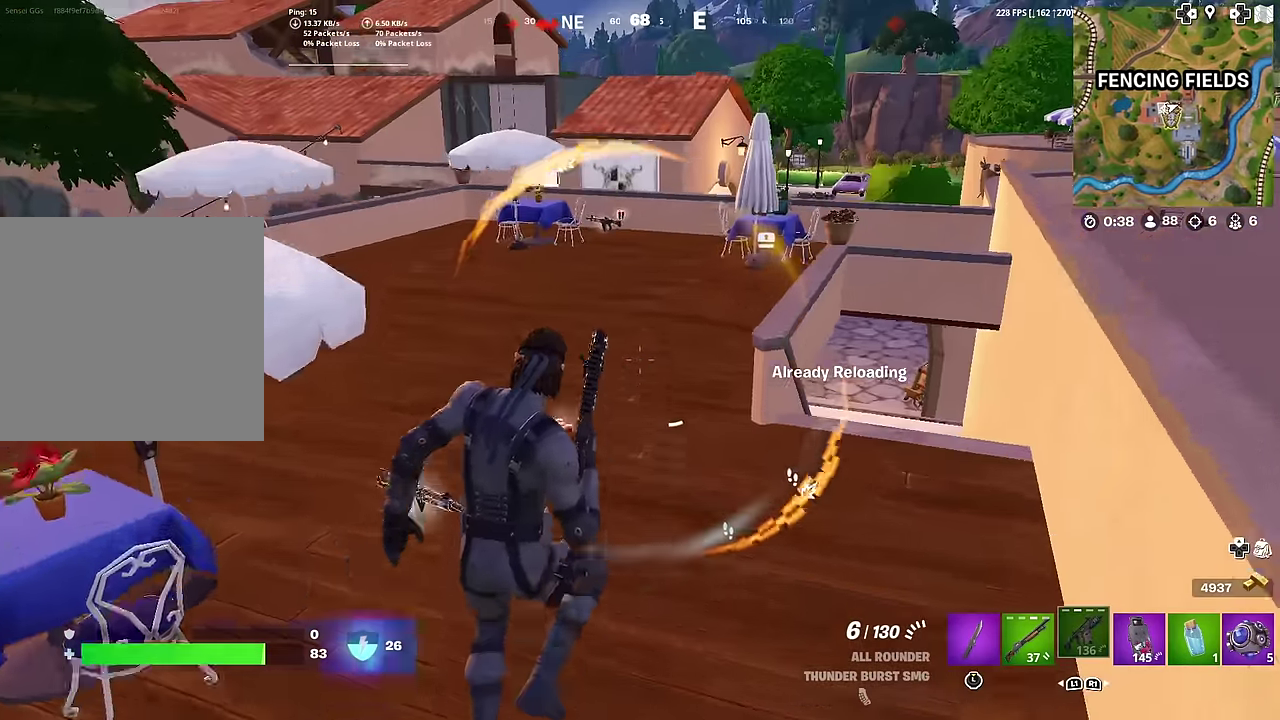
{"dt_ms": 500, "buttons": [], "left_stick": "down", "right_stick": "center", "button_events": []}
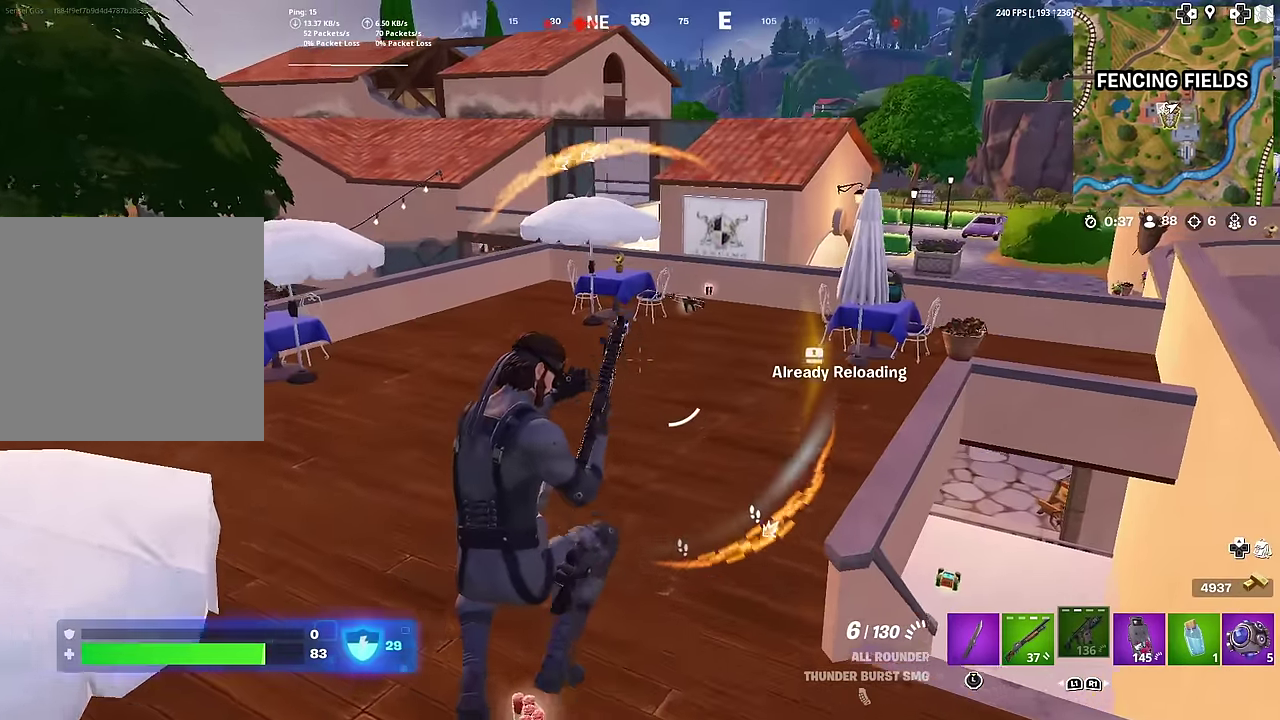
{"dt_ms": 501, "buttons": [], "left_stick": "up-left", "right_stick": "center", "button_events": []}
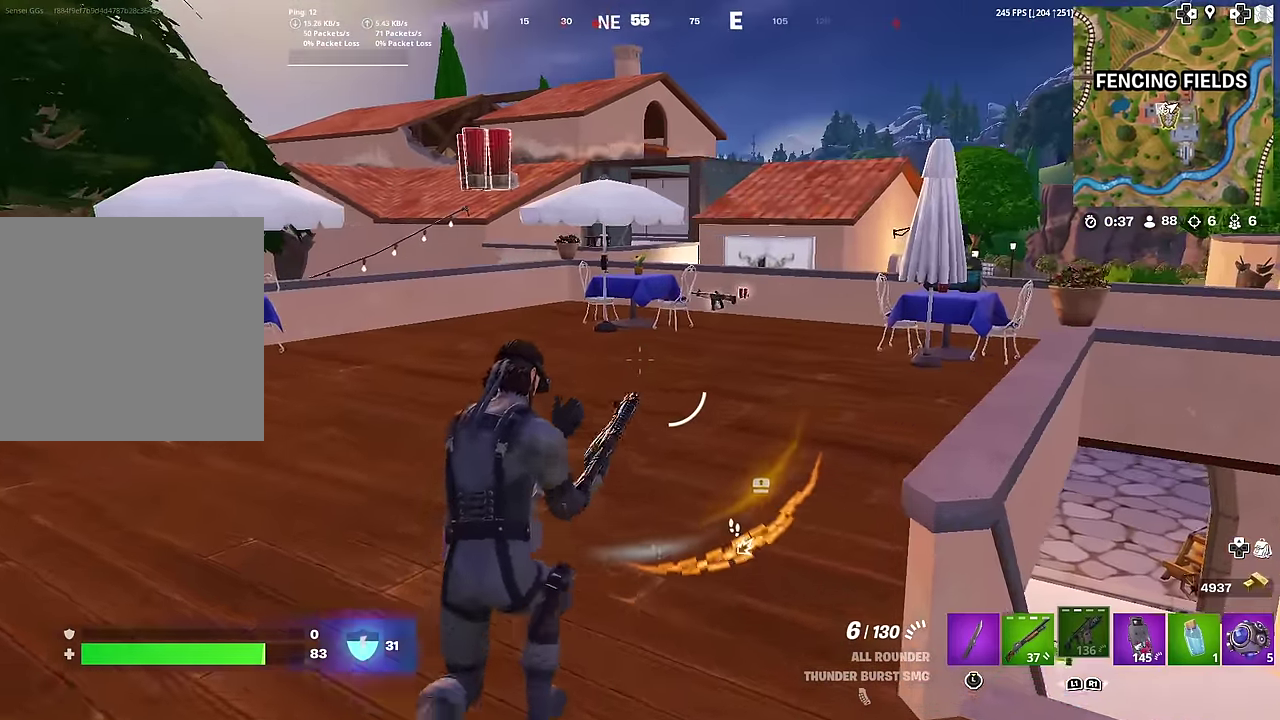
{"dt_ms": 500, "buttons": [], "left_stick": "up-right", "right_stick": "center", "button_events": []}
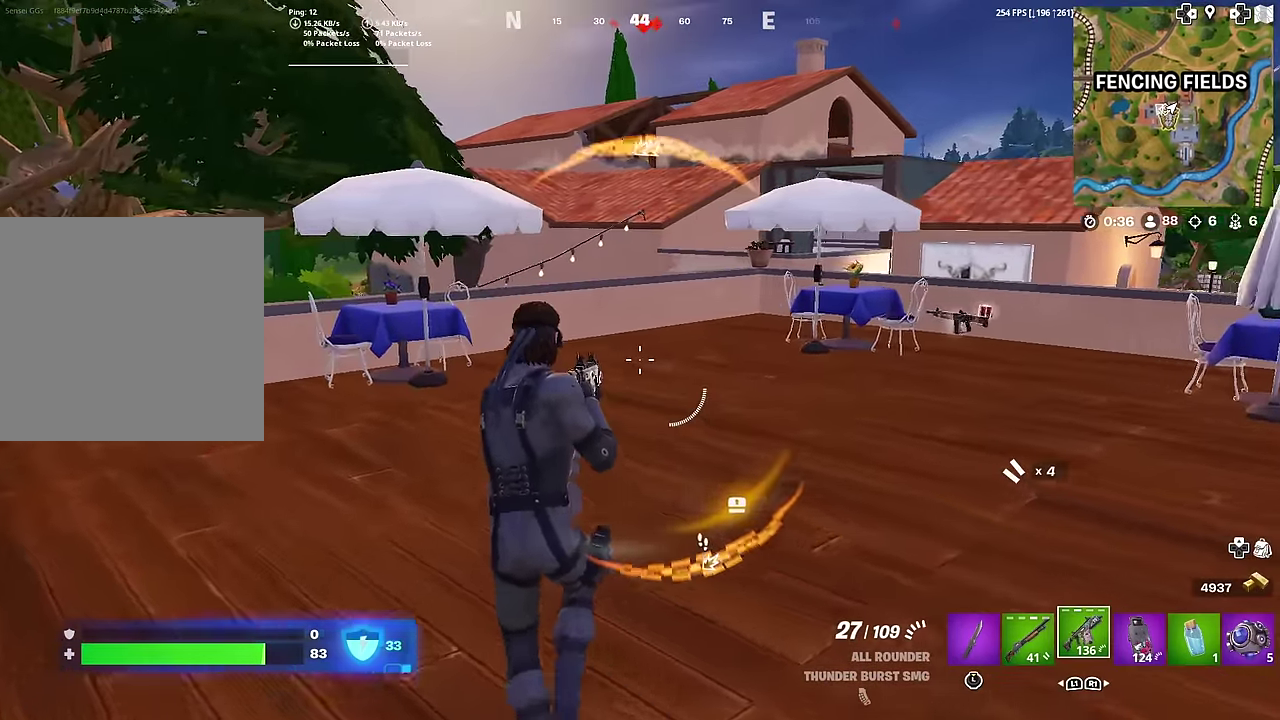
{"dt_ms": 401, "buttons": [], "left_stick": "up", "right_stick": "center", "button_events": []}
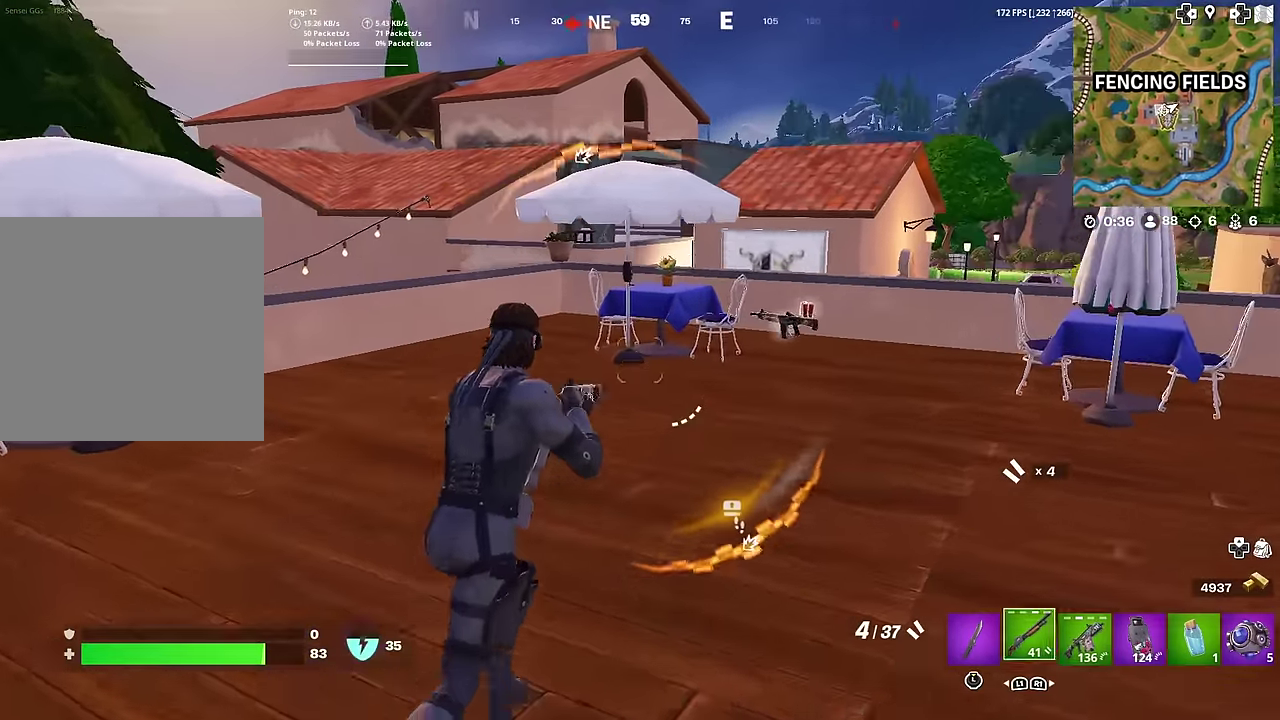
{"dt_ms": 600, "buttons": ["R2"], "left_stick": "up-left", "right_stick": "down", "button_events": [[534, "R2", "down"]]}
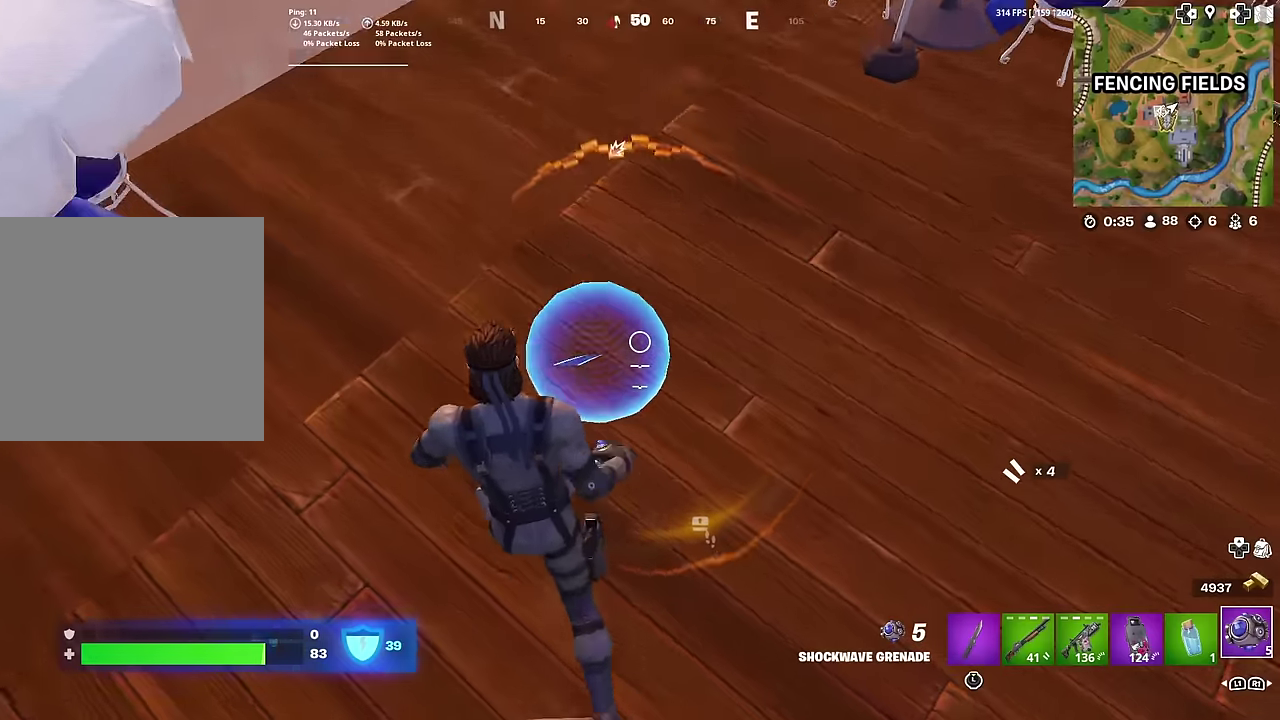
{"dt_ms": 401, "buttons": [], "left_stick": "up-left", "right_stick": "center", "button_events": [[151, "R2", "up"]]}
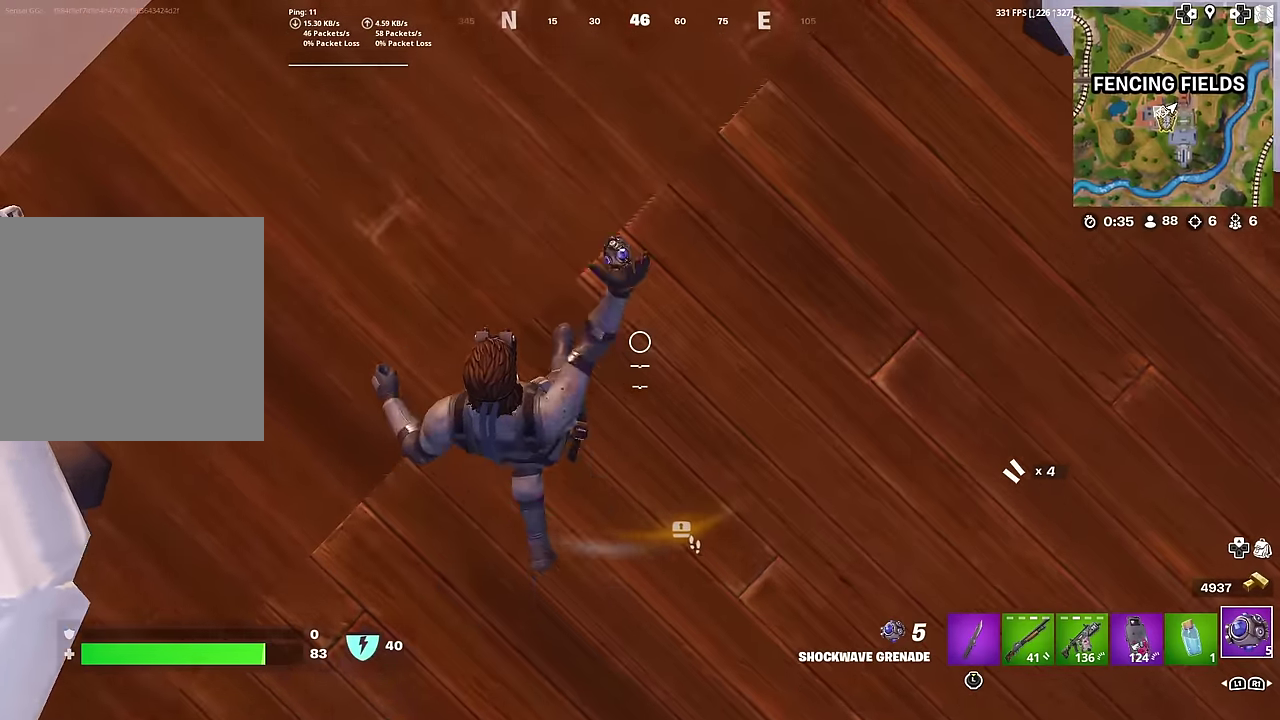
{"dt_ms": 600, "buttons": [], "left_stick": "up-left", "right_stick": "center", "button_events": [[233, "CROSS", "down"], [384, "CROSS", "up"]]}
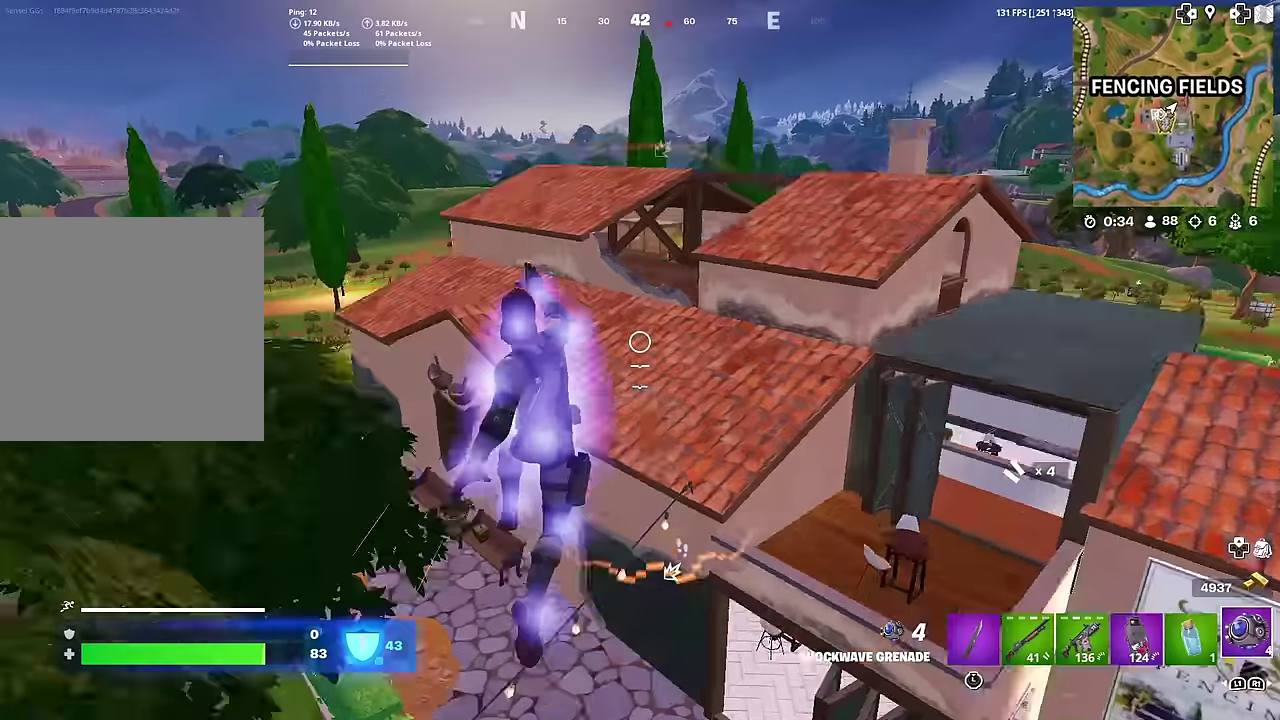
{"dt_ms": 401, "buttons": [], "left_stick": "up-left", "right_stick": "center", "button_events": []}
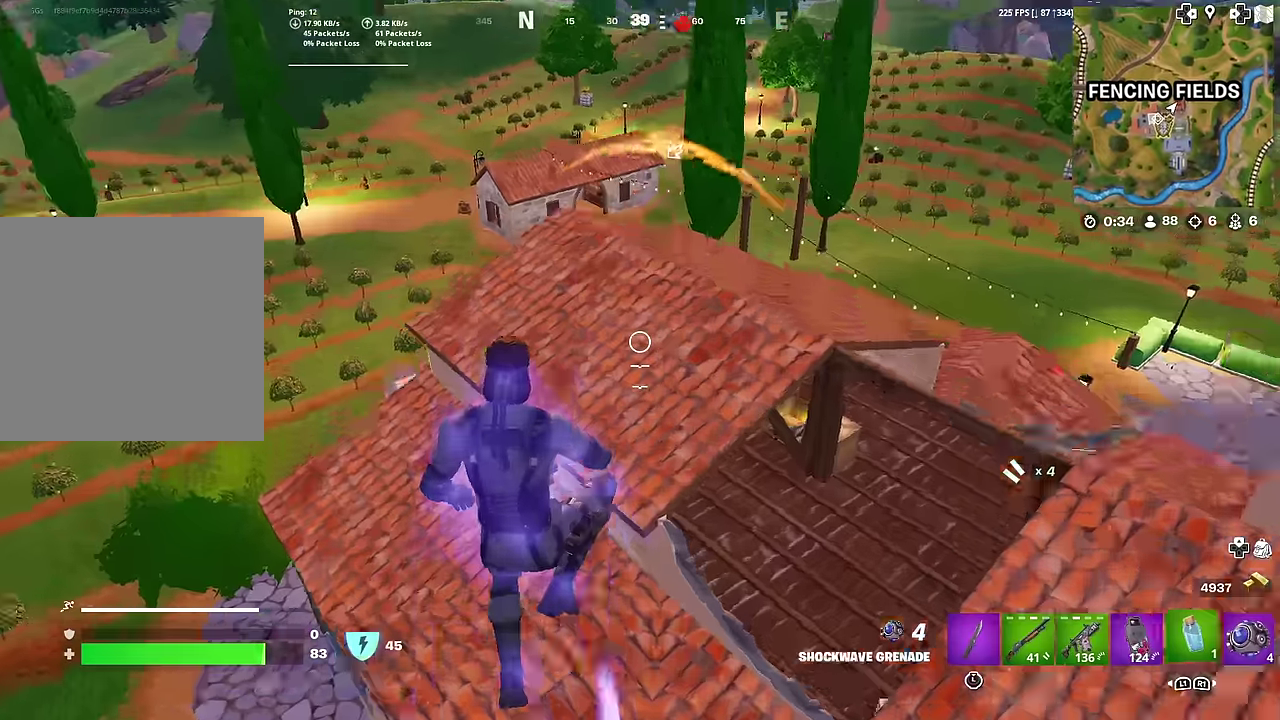
{"dt_ms": 600, "buttons": [], "left_stick": "right", "right_stick": "center", "button_events": []}
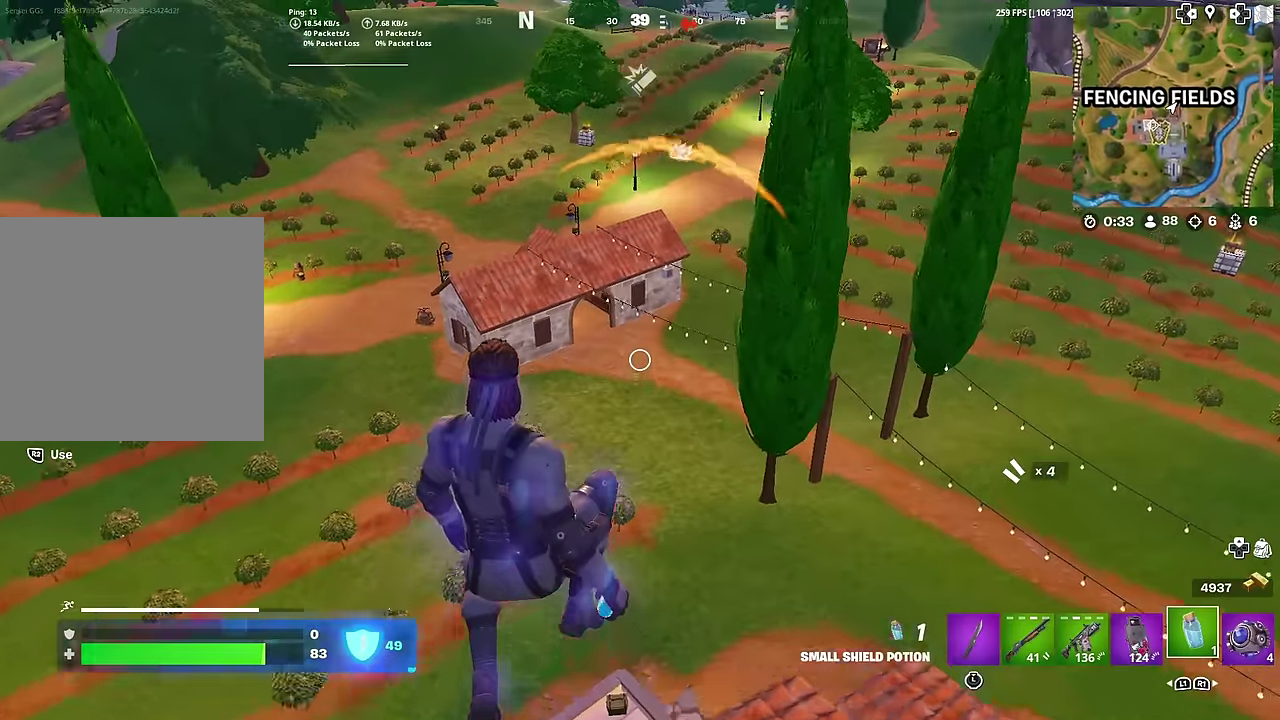
{"dt_ms": 301, "buttons": ["R2"], "left_stick": "right", "right_stick": "center", "button_events": [[251, "R2", "down"]]}
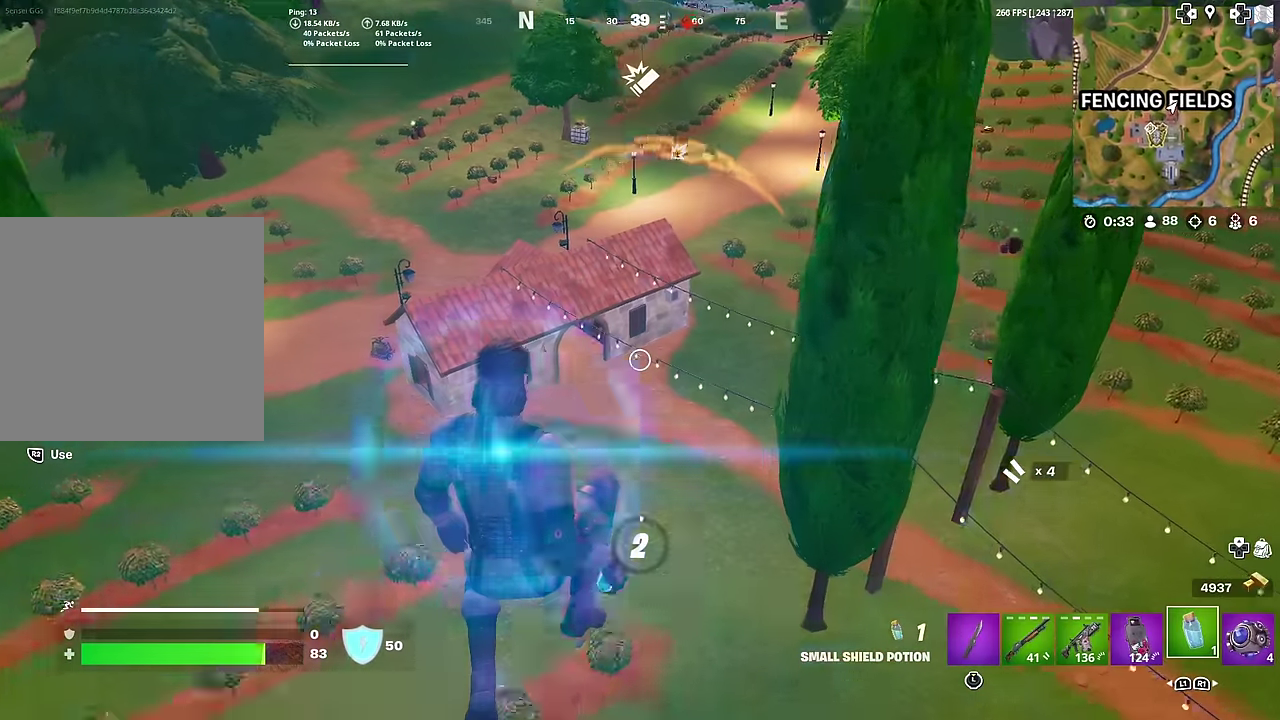
{"dt_ms": 700, "buttons": [], "left_stick": "left", "right_stick": "up-left"}
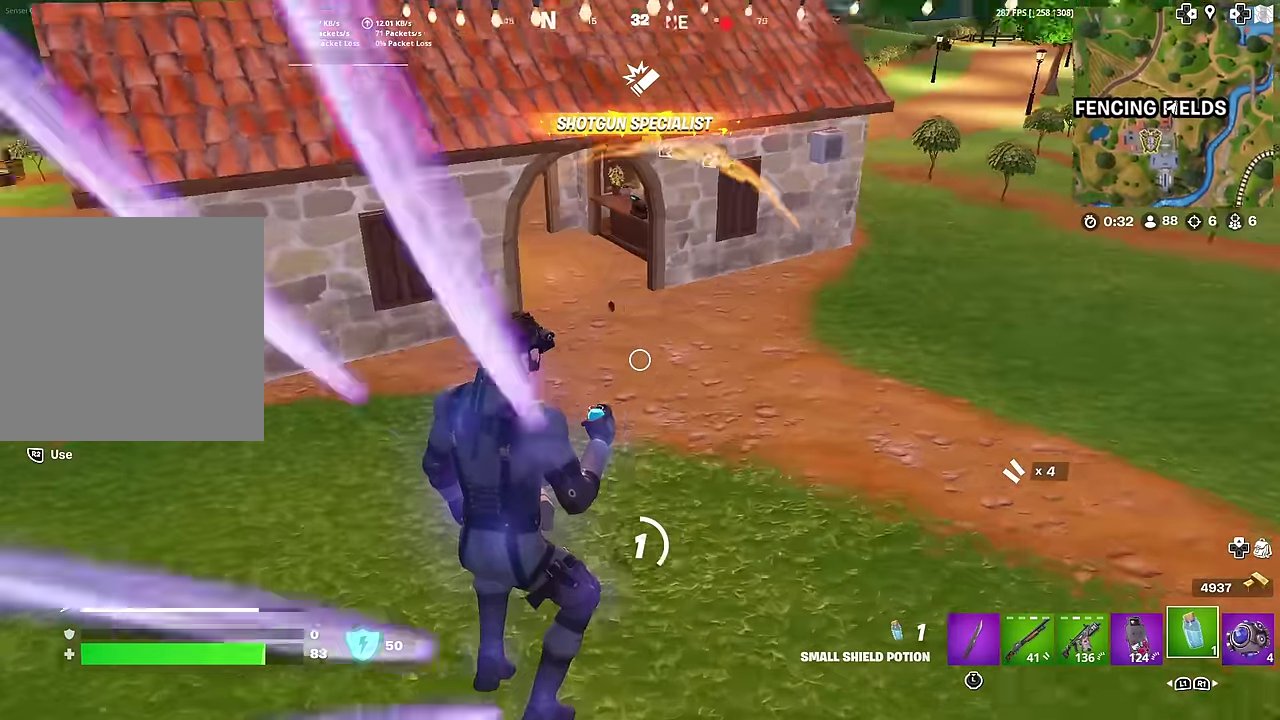
{"dt_ms": 301, "buttons": [], "left_stick": "left", "right_stick": "center", "button_events": []}
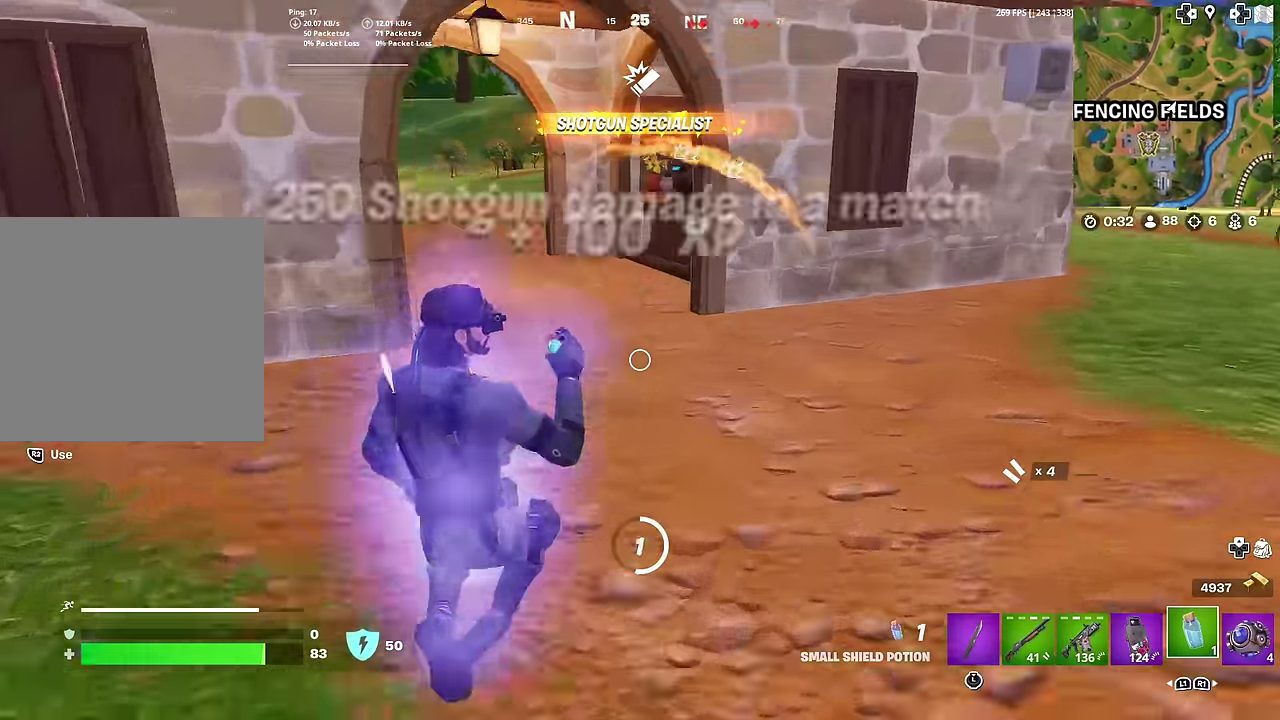
{"dt_ms": 901, "buttons": [], "left_stick": "down", "right_stick": "center", "button_events": []}
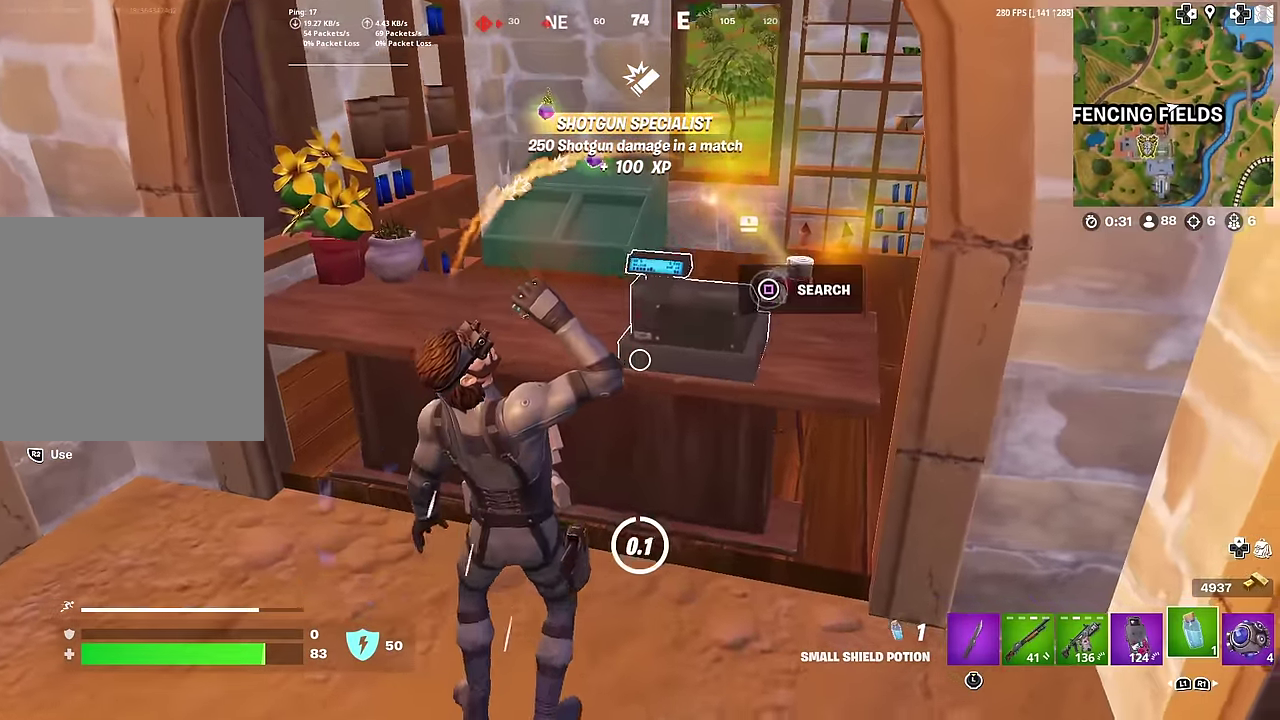
{"dt_ms": 300, "buttons": [], "left_stick": "up", "right_stick": "center", "button_events": [[33, "CROSS", "down"], [133, "CROSS", "up"]]}
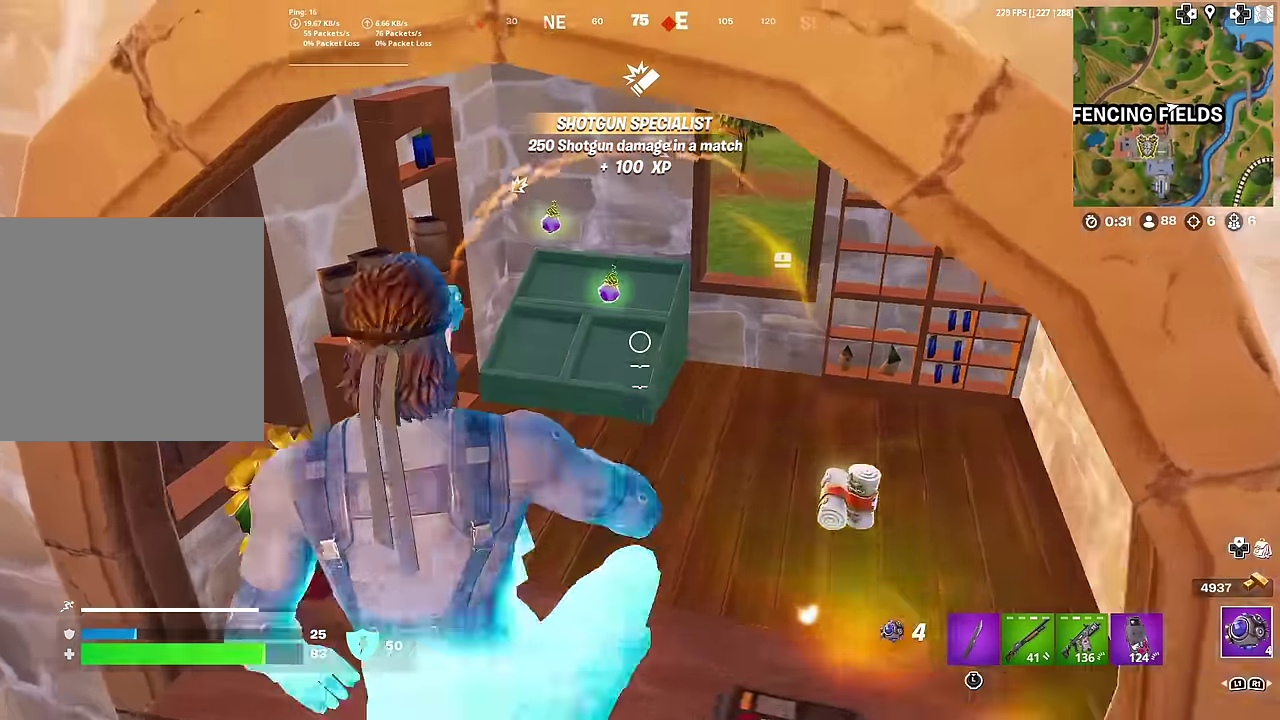
{"dt_ms": 701, "buttons": [], "left_stick": "up-left", "right_stick": "center", "button_events": [[534, "SQUARE", "down"], [651, "SQUARE", "up"]]}
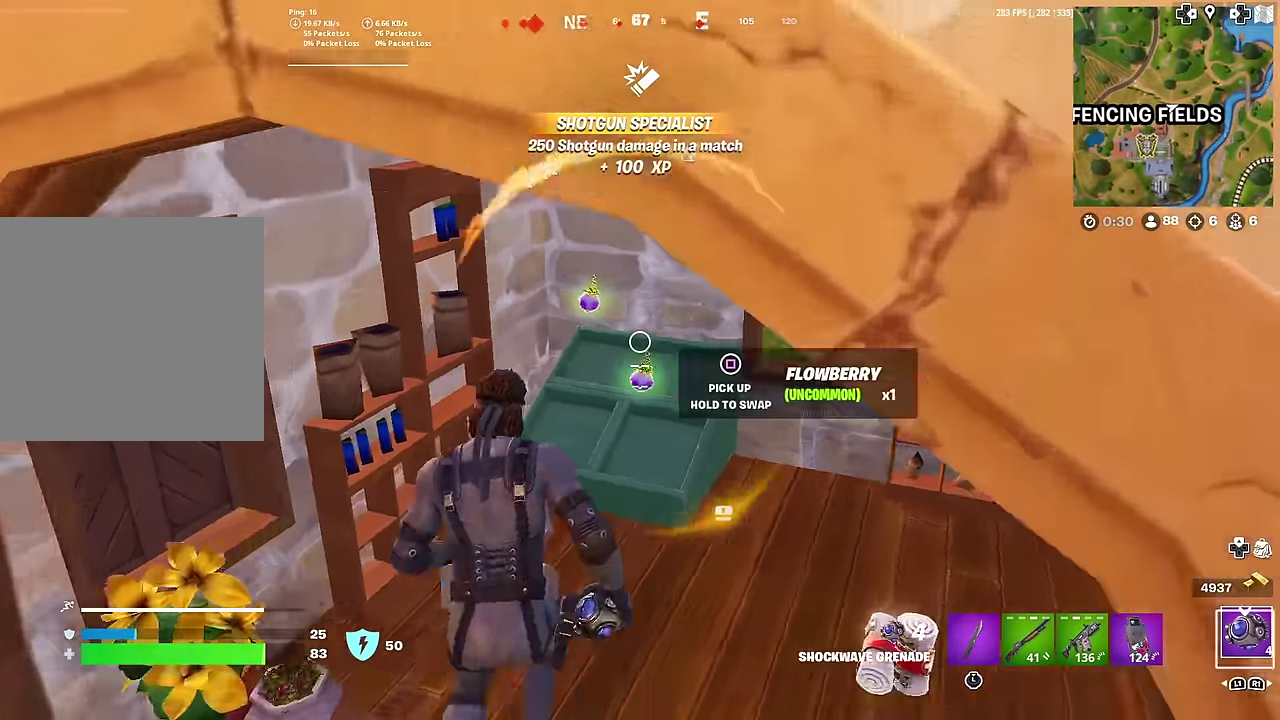
{"dt_ms": 300, "buttons": [], "left_stick": "up", "right_stick": "center", "button_events": [[33, "SQUARE", "down"], [100, "SQUARE", "up"], [183, "SQUARE", "down"], [250, "SQUARE", "up"]]}